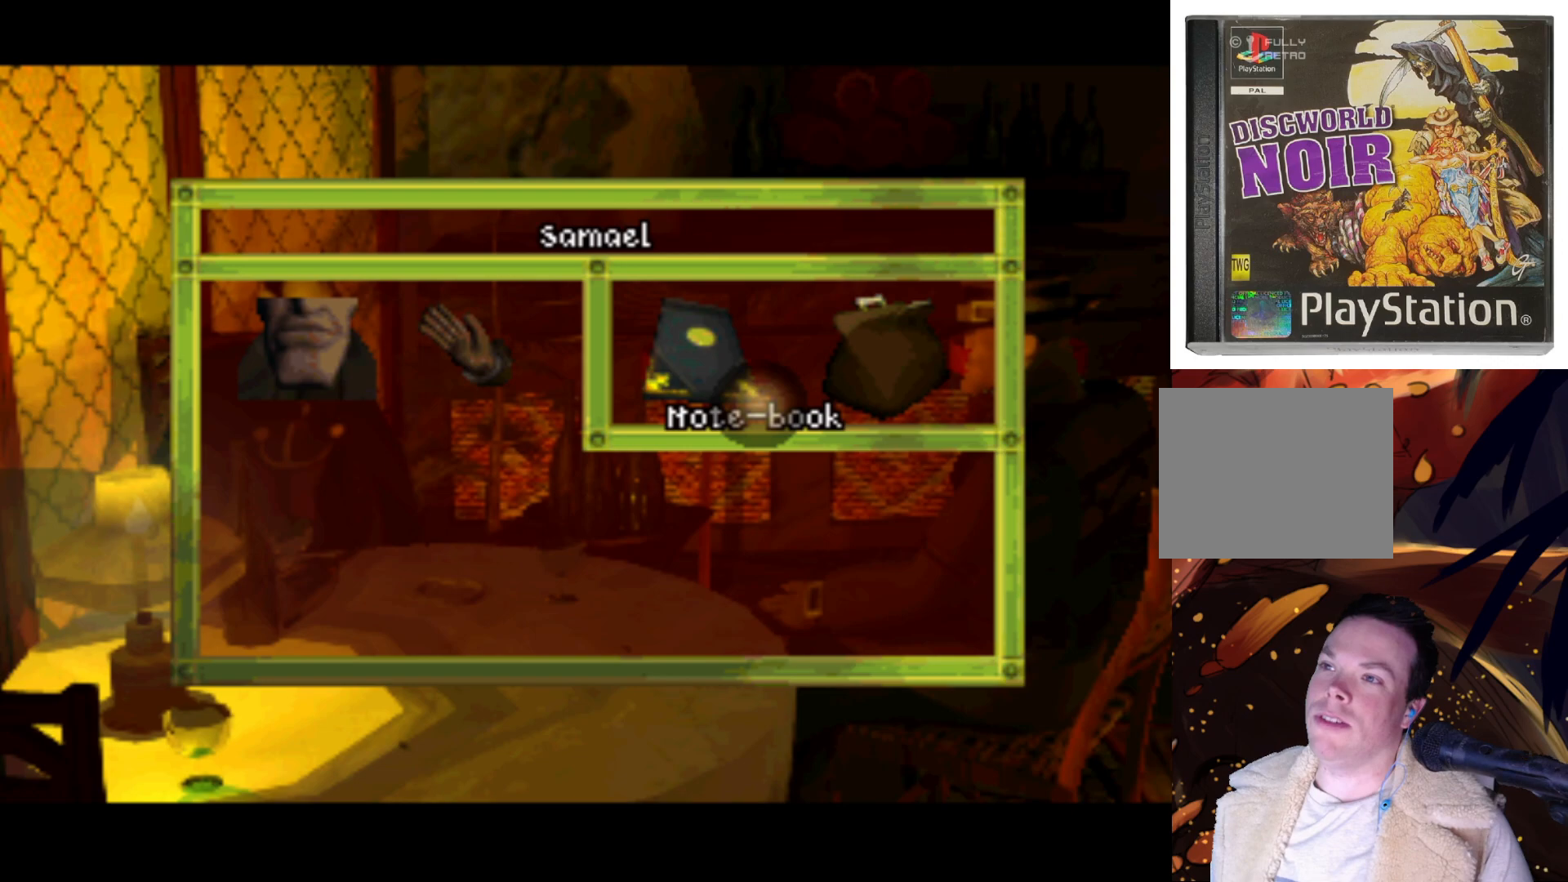
Gameplay with a controller (PlayStation layout); each line is a JSON object with the inputs held at the frame after it. "events" lists button and stick changes between this image and that frame as [ms after this image, input, new state], when the widget could be followed in between. Not read: L3 R3.
{"buttons": [], "left_stick": "center", "right_stick": "center", "events": [[17, "DPAD_UP", "down"], [50, "DPAD_LEFT", "down"], [150, "DPAD_LEFT", "up"], [150, "DPAD_UP", "up"], [183, "CROSS", "down"], [317, "CROSS", "up"]]}
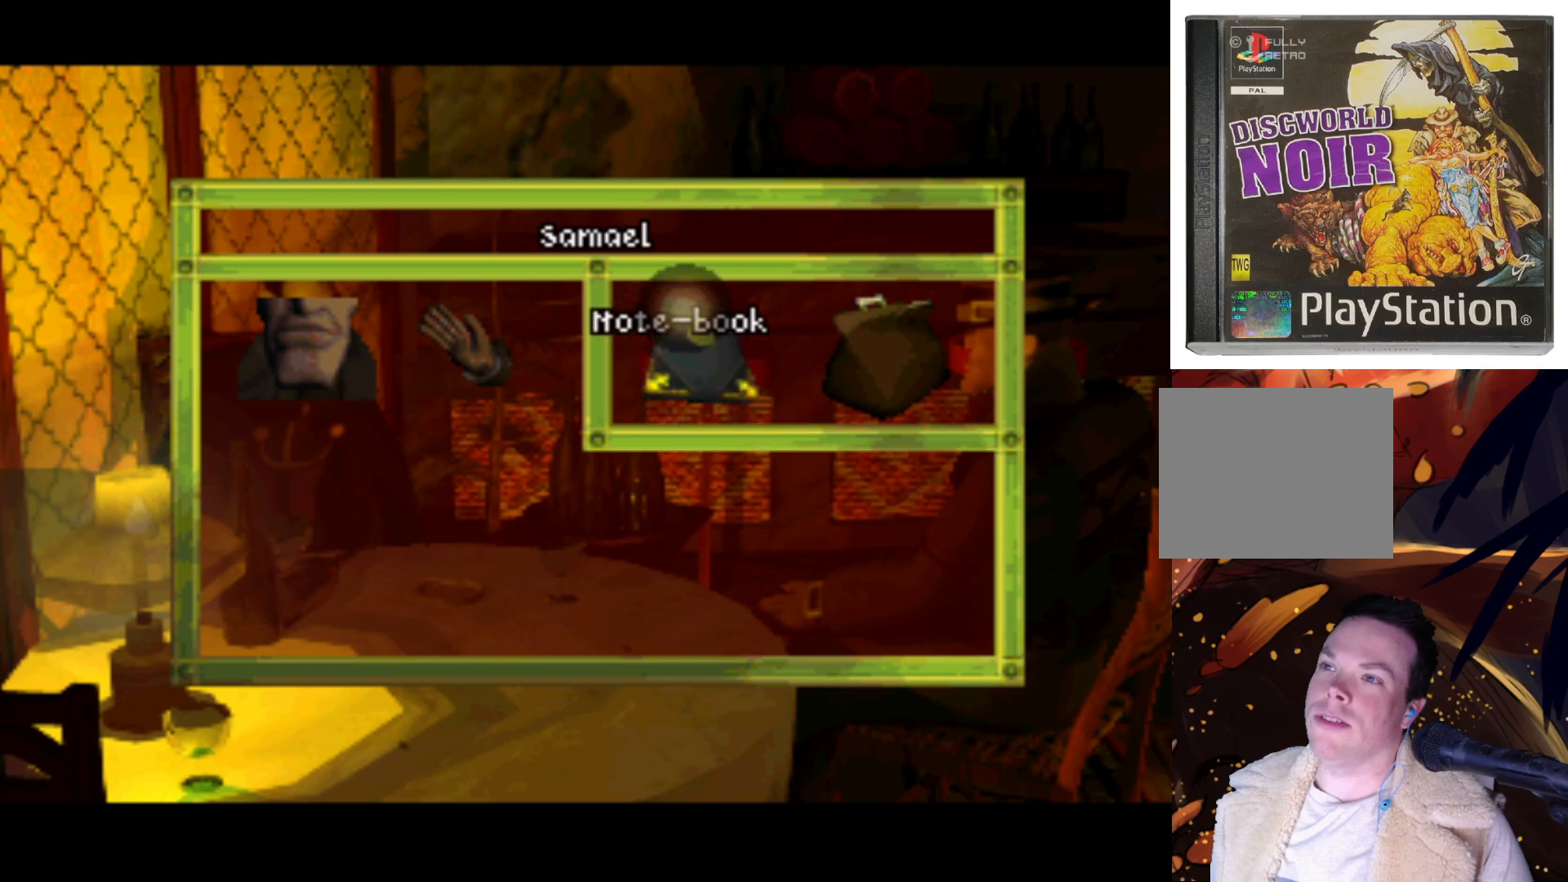
{"buttons": [], "left_stick": "center", "right_stick": "center", "events": [[50, "DPAD_DOWN", "down"], [317, "DPAD_DOWN", "up"]]}
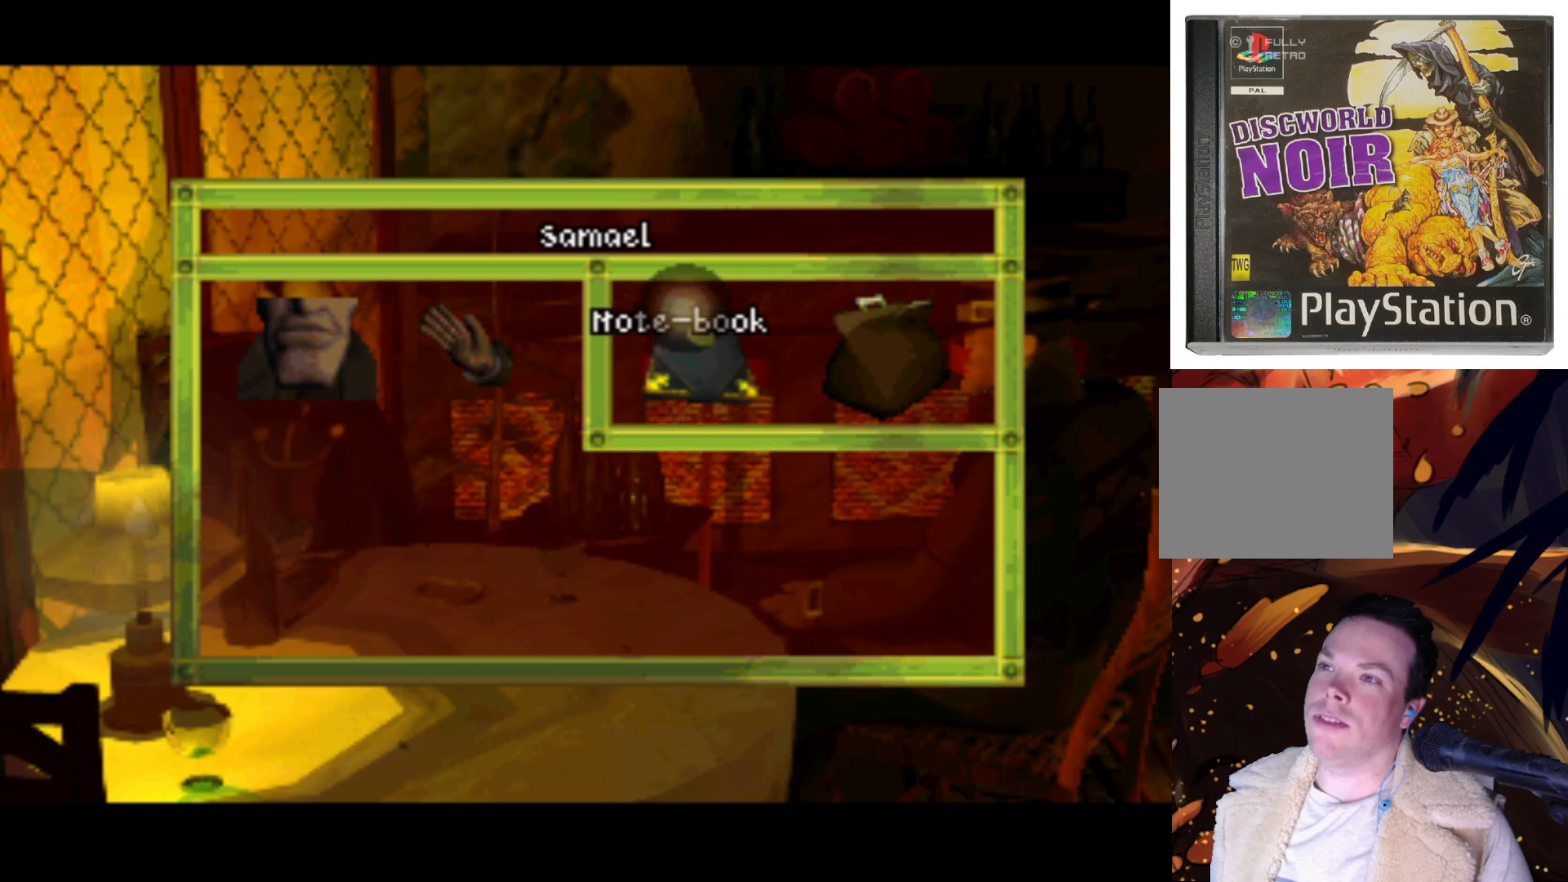
{"buttons": ["DPAD_DOWN"], "left_stick": "center", "right_stick": "center", "events": [[450, "DPAD_DOWN", "down"]]}
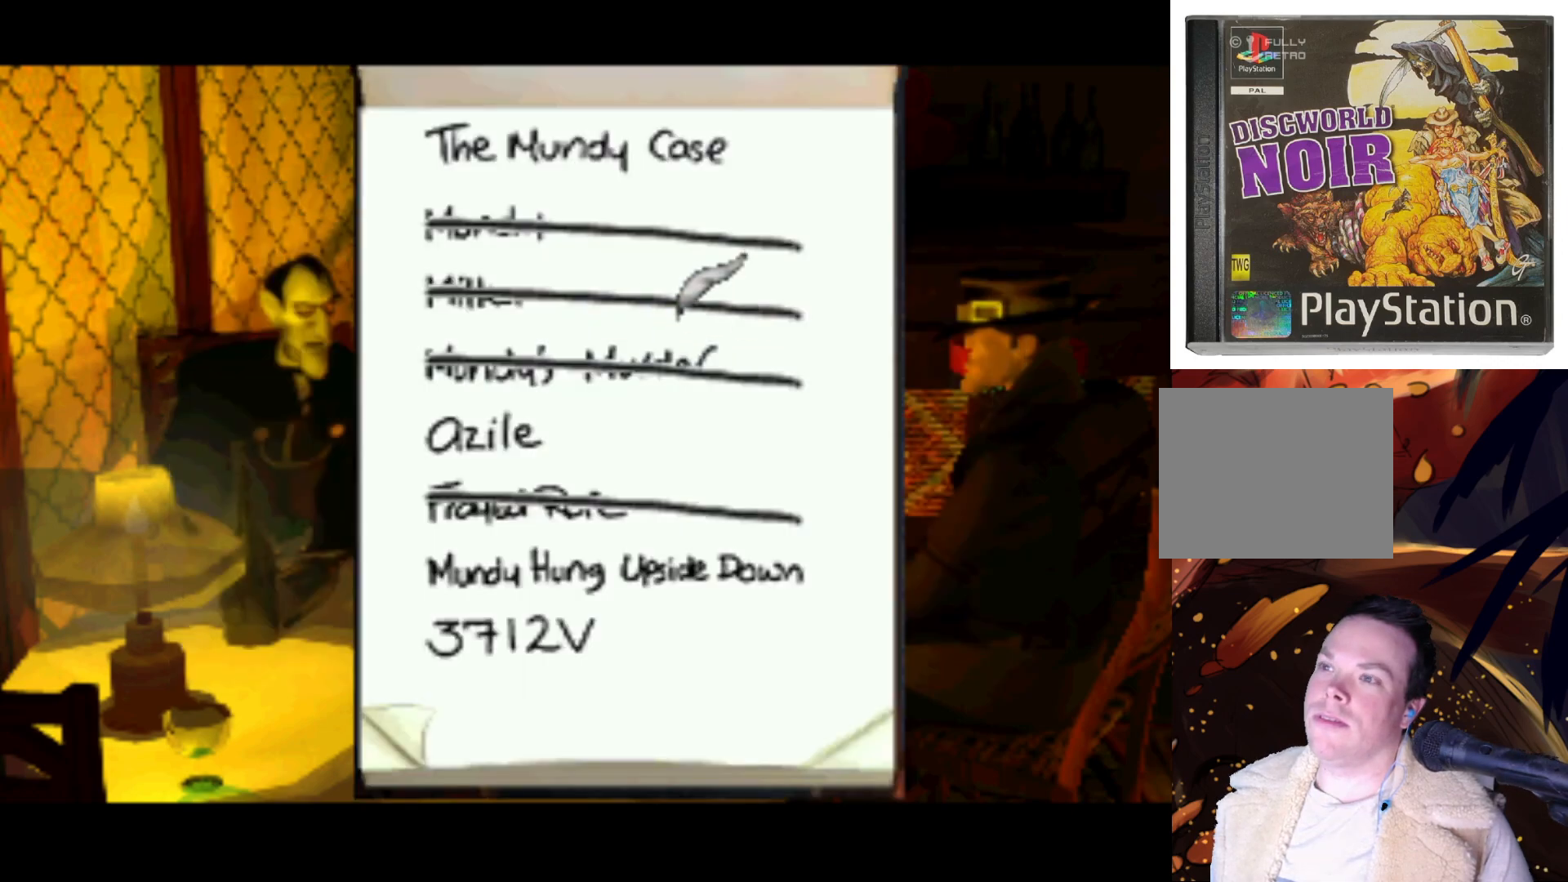
{"buttons": [], "left_stick": "center", "right_stick": "center", "events": [[217, "DPAD_LEFT", "down"], [317, "DPAD_LEFT", "up"], [350, "DPAD_DOWN", "up"]]}
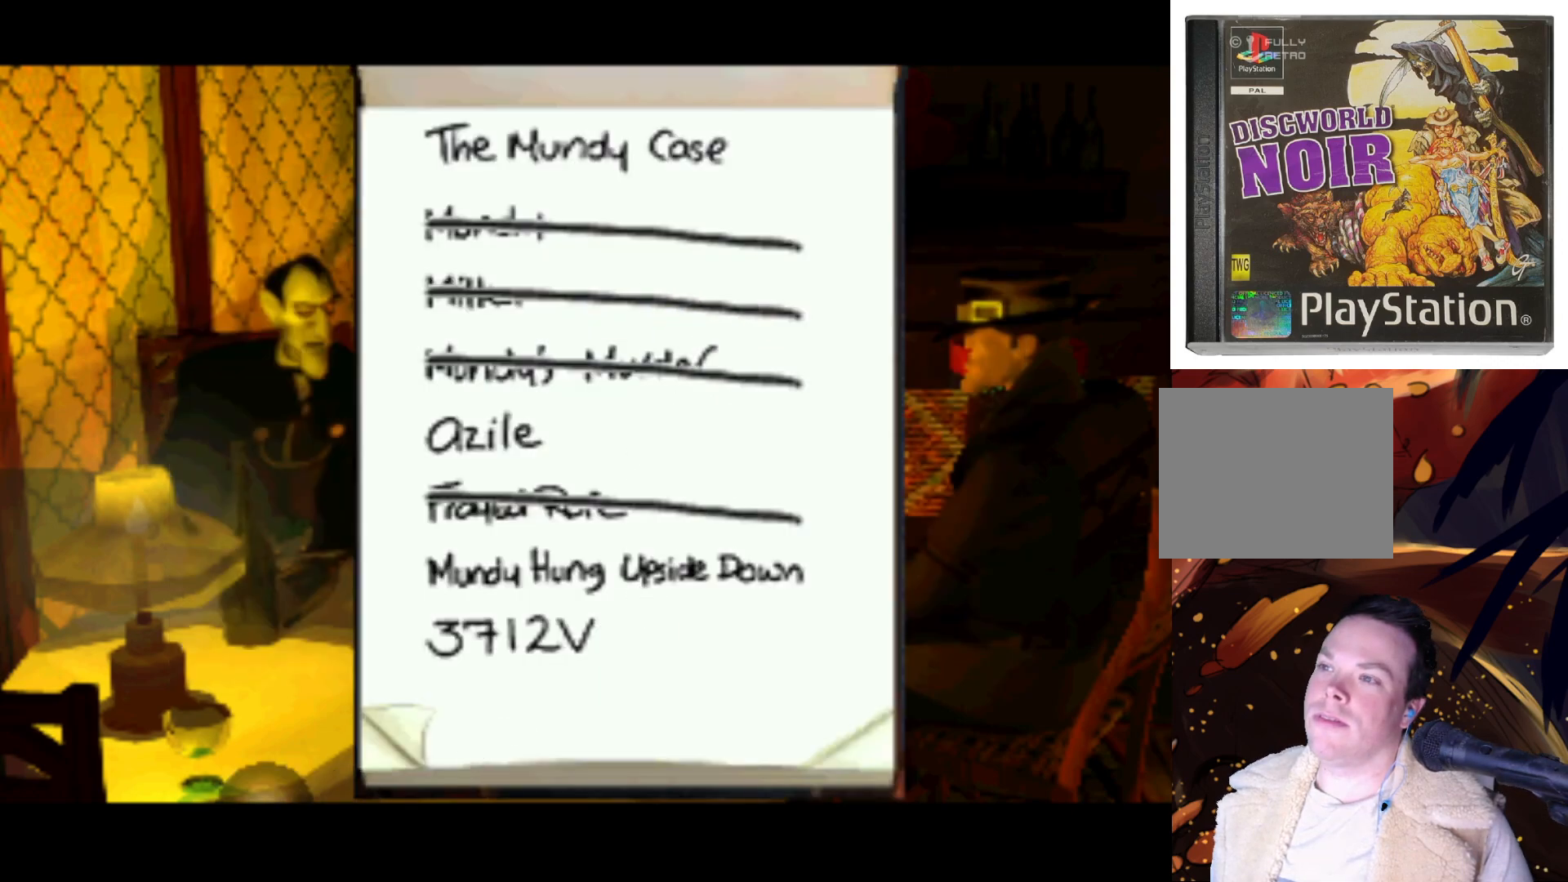
{"buttons": [], "left_stick": "center", "right_stick": "center", "events": [[117, "DPAD_UP", "down"], [150, "DPAD_RIGHT", "down"], [183, "DPAD_UP", "up"], [317, "DPAD_RIGHT", "up"]]}
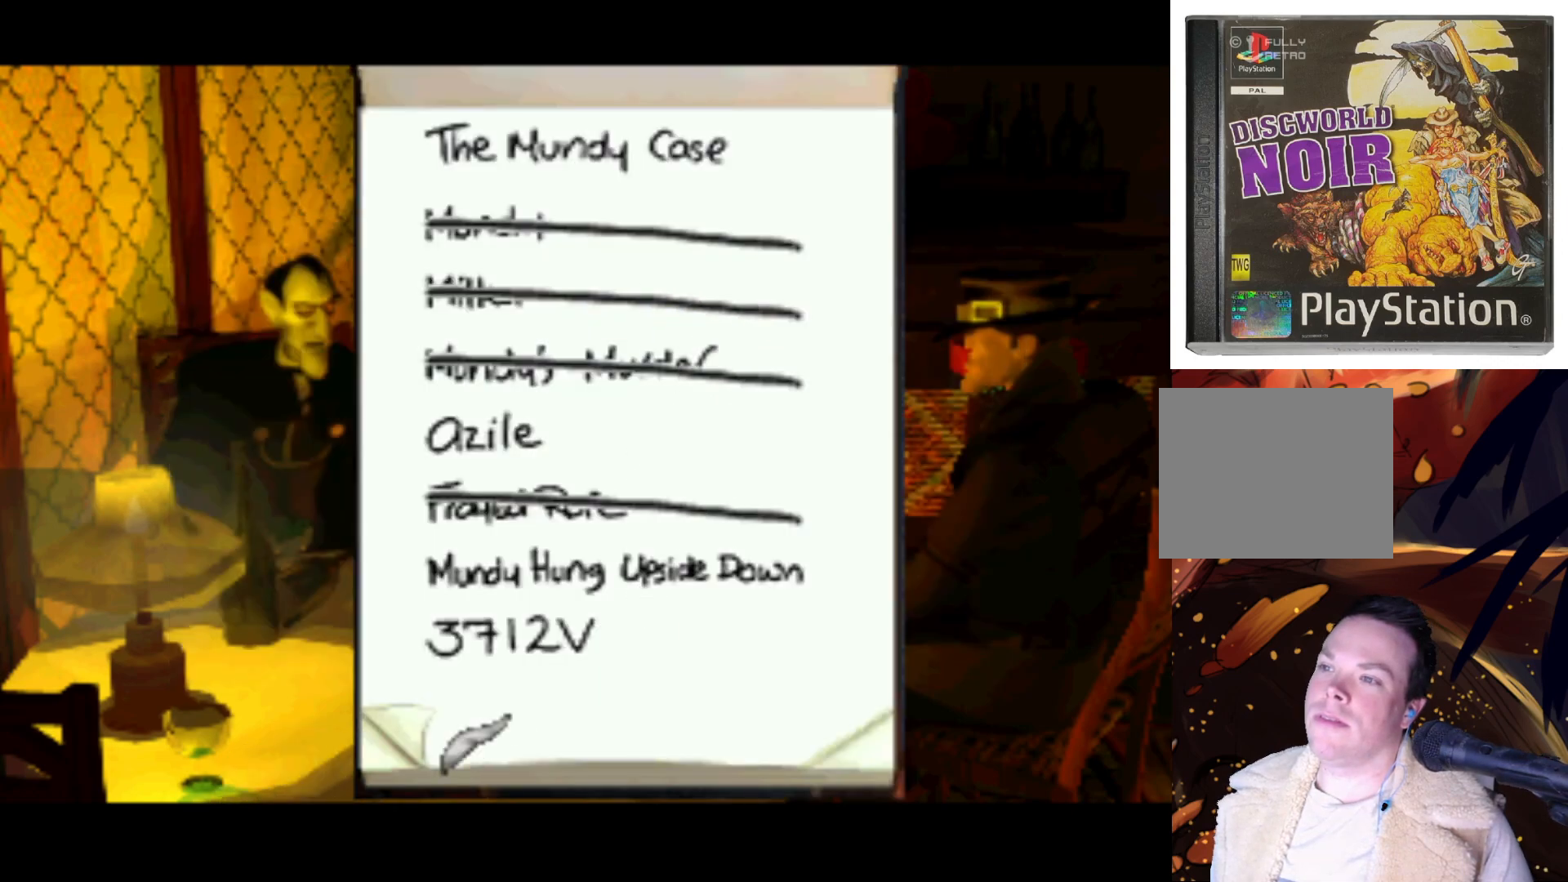
{"buttons": [], "left_stick": "center", "right_stick": "center", "events": [[183, "DPAD_UP", "down"], [350, "DPAD_UP", "up"]]}
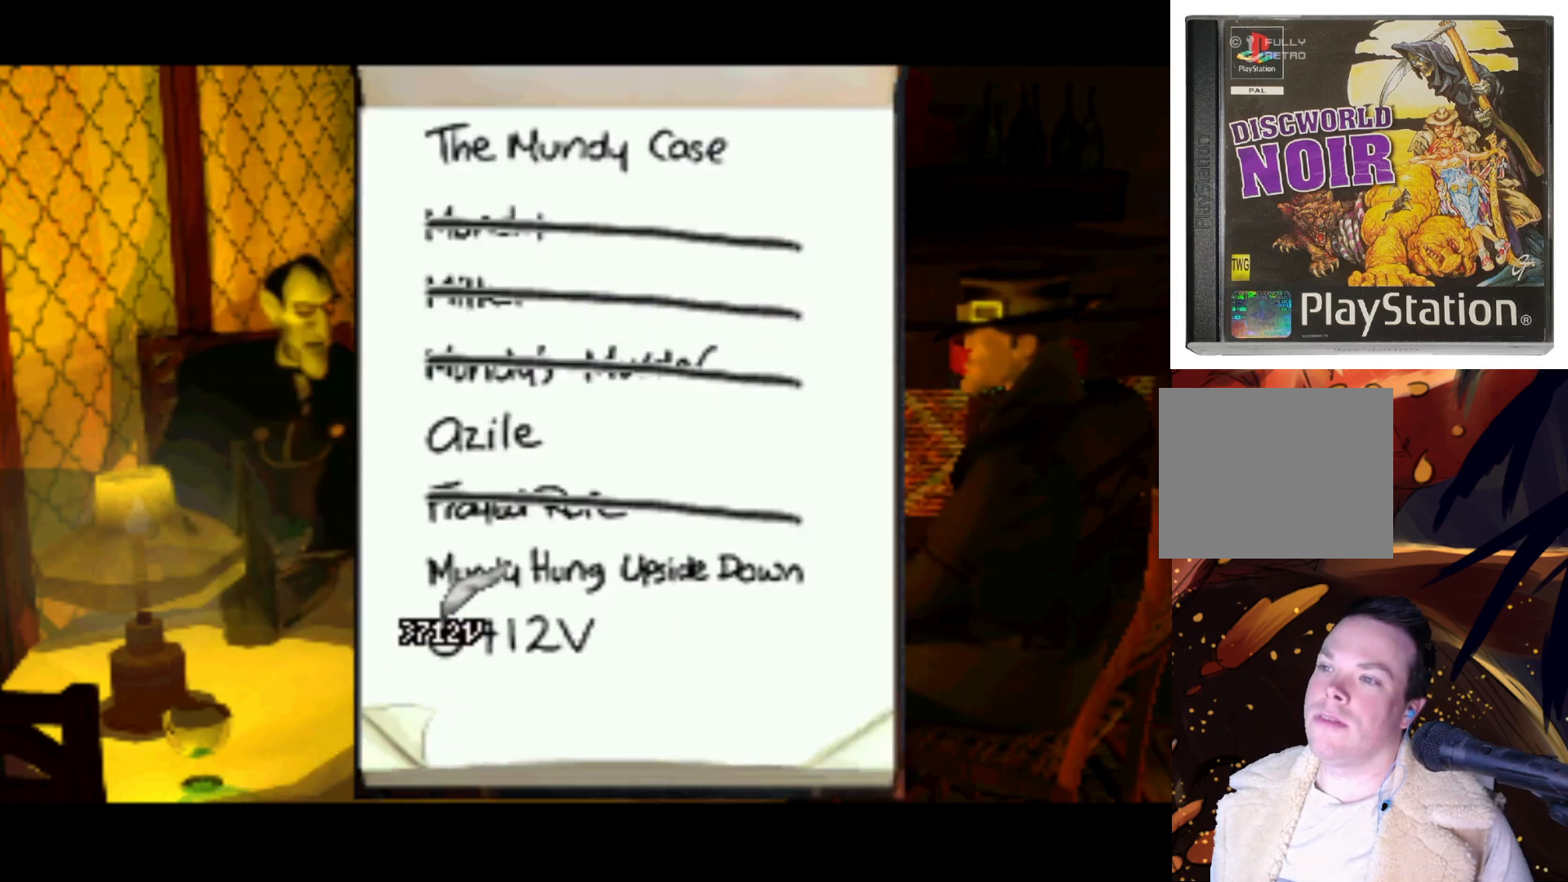
{"buttons": [], "left_stick": "center", "right_stick": "center", "events": [[317, "CROSS", "down"], [383, "CROSS", "up"]]}
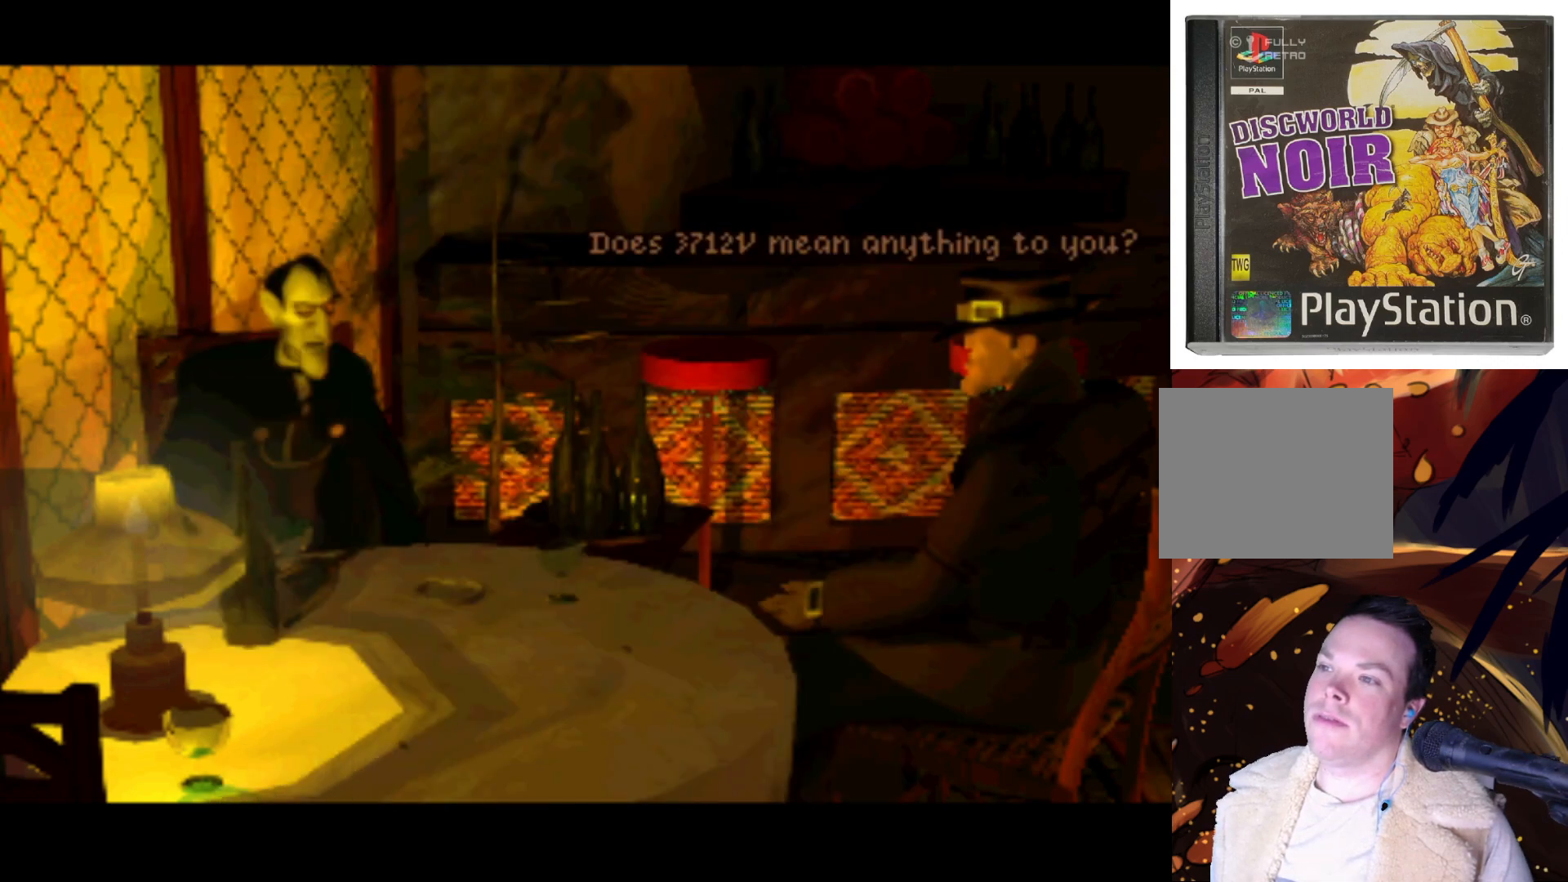
{"buttons": [], "left_stick": "center", "right_stick": "center", "events": []}
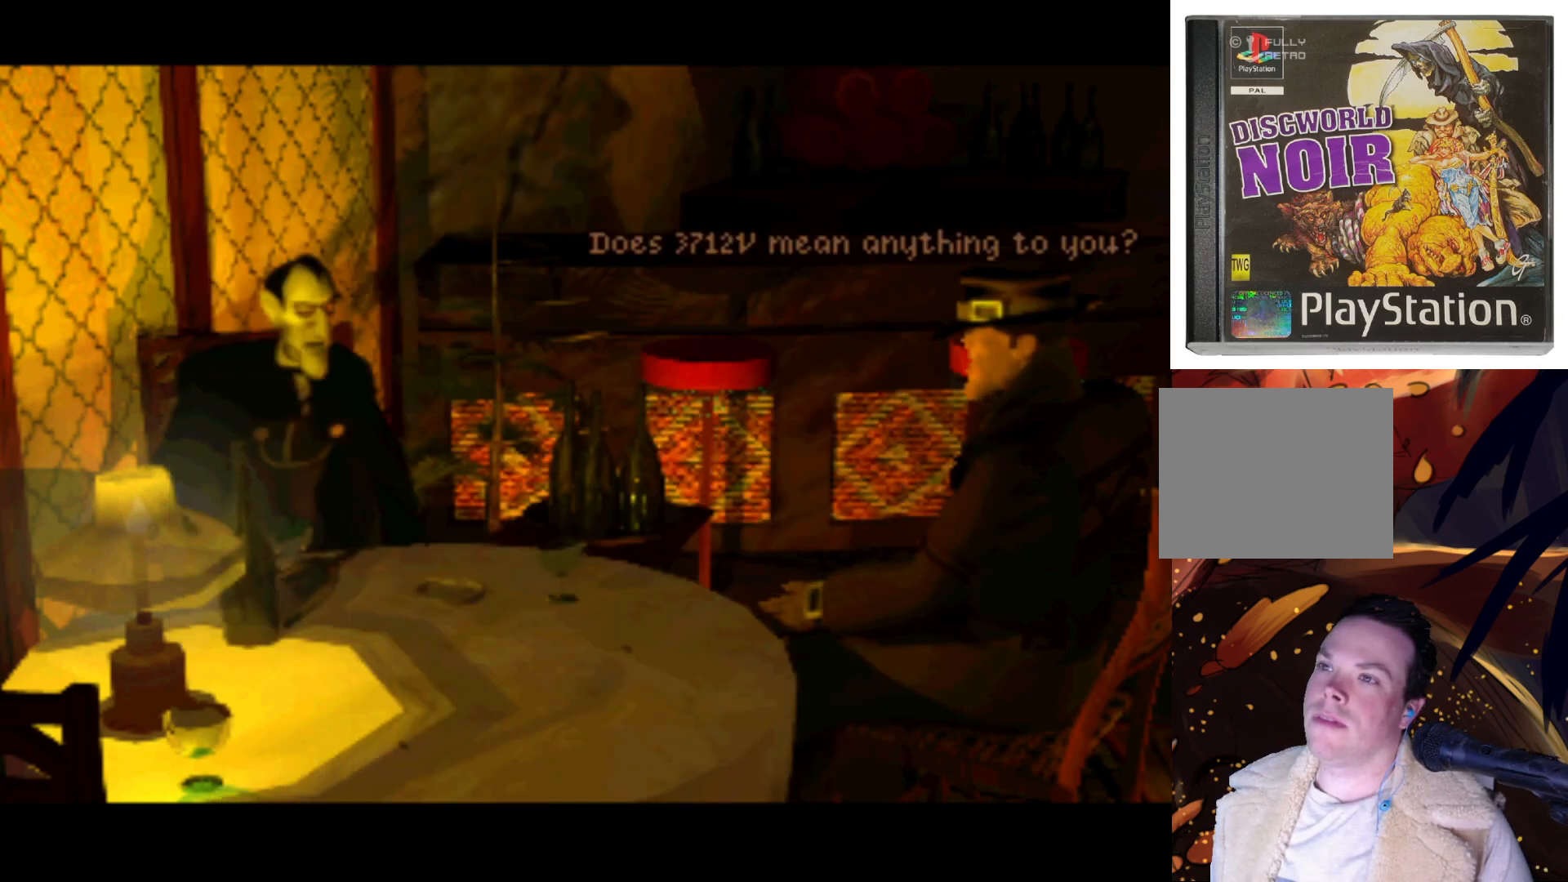
{"buttons": [], "left_stick": "center", "right_stick": "center", "events": []}
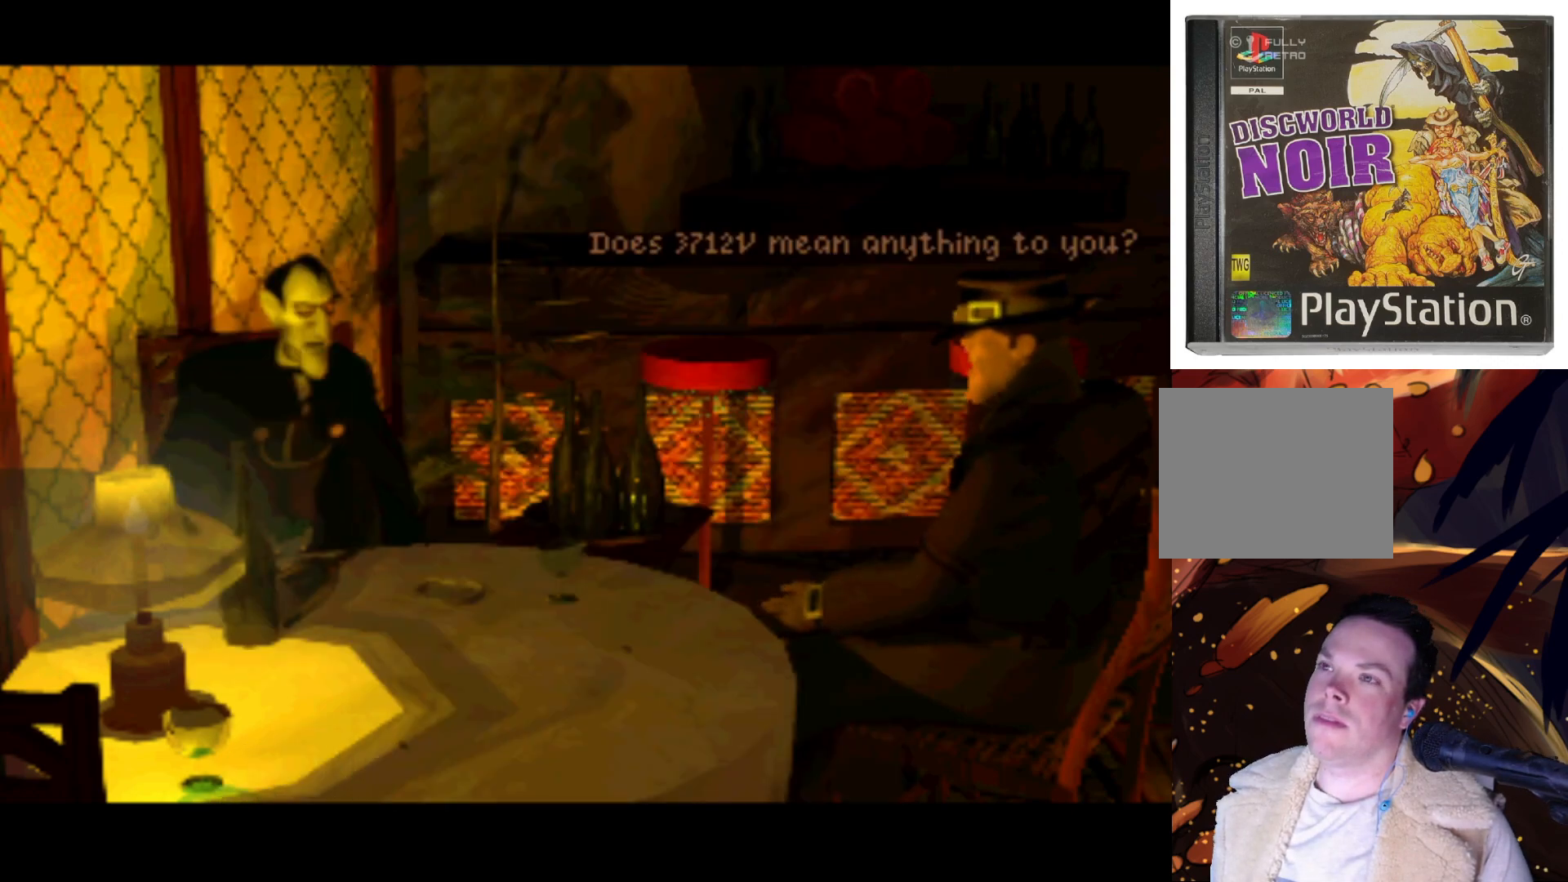
{"buttons": [], "left_stick": "center", "right_stick": "center", "events": []}
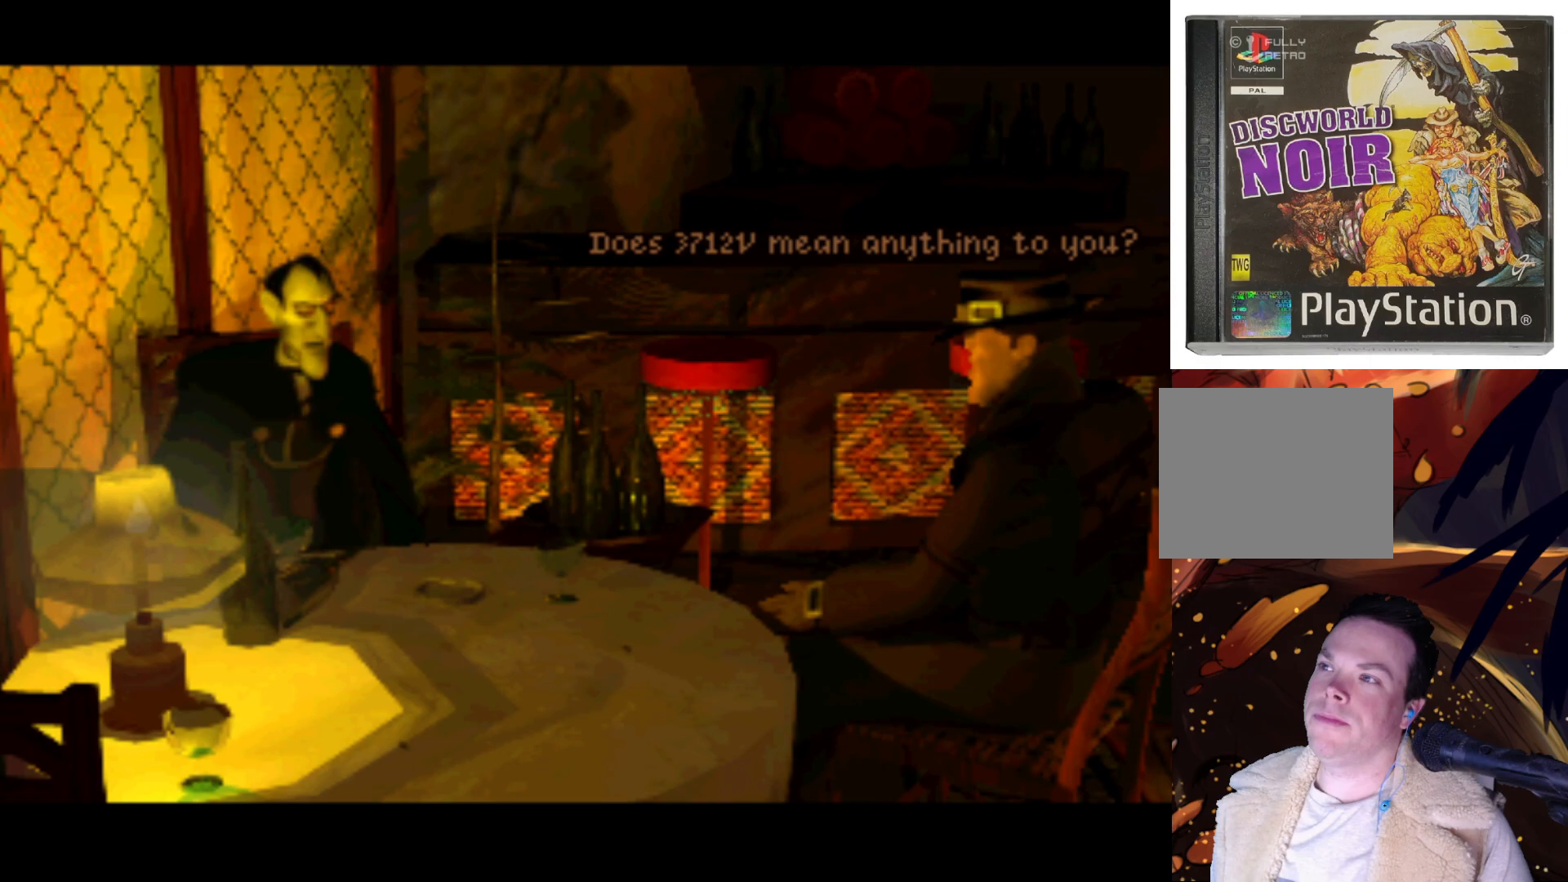
{"buttons": [], "left_stick": "center", "right_stick": "center", "events": []}
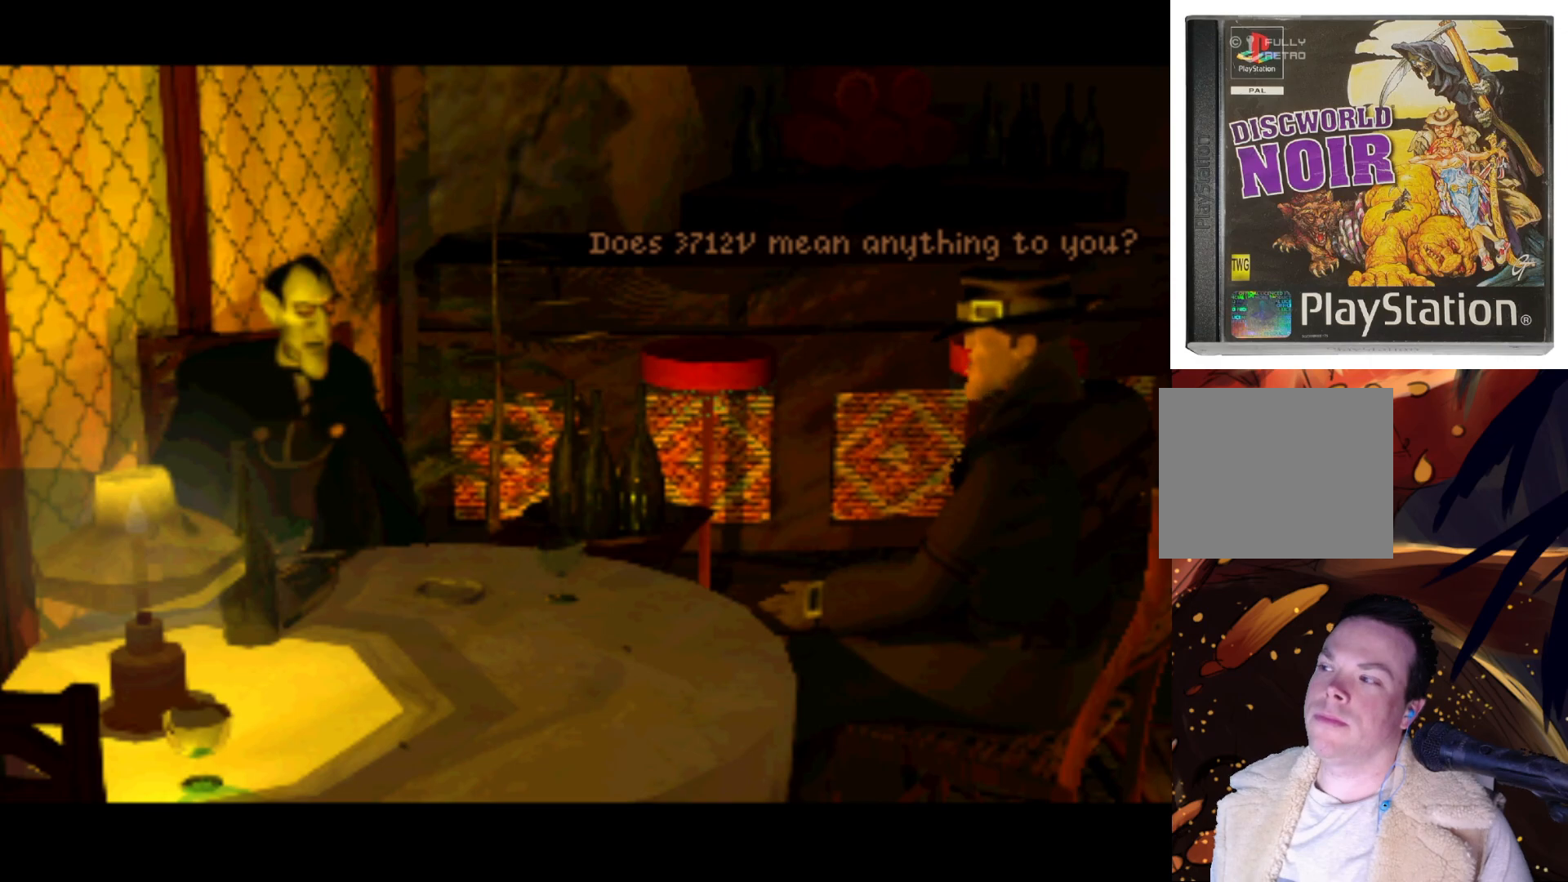
{"buttons": [], "left_stick": "center", "right_stick": "center", "events": []}
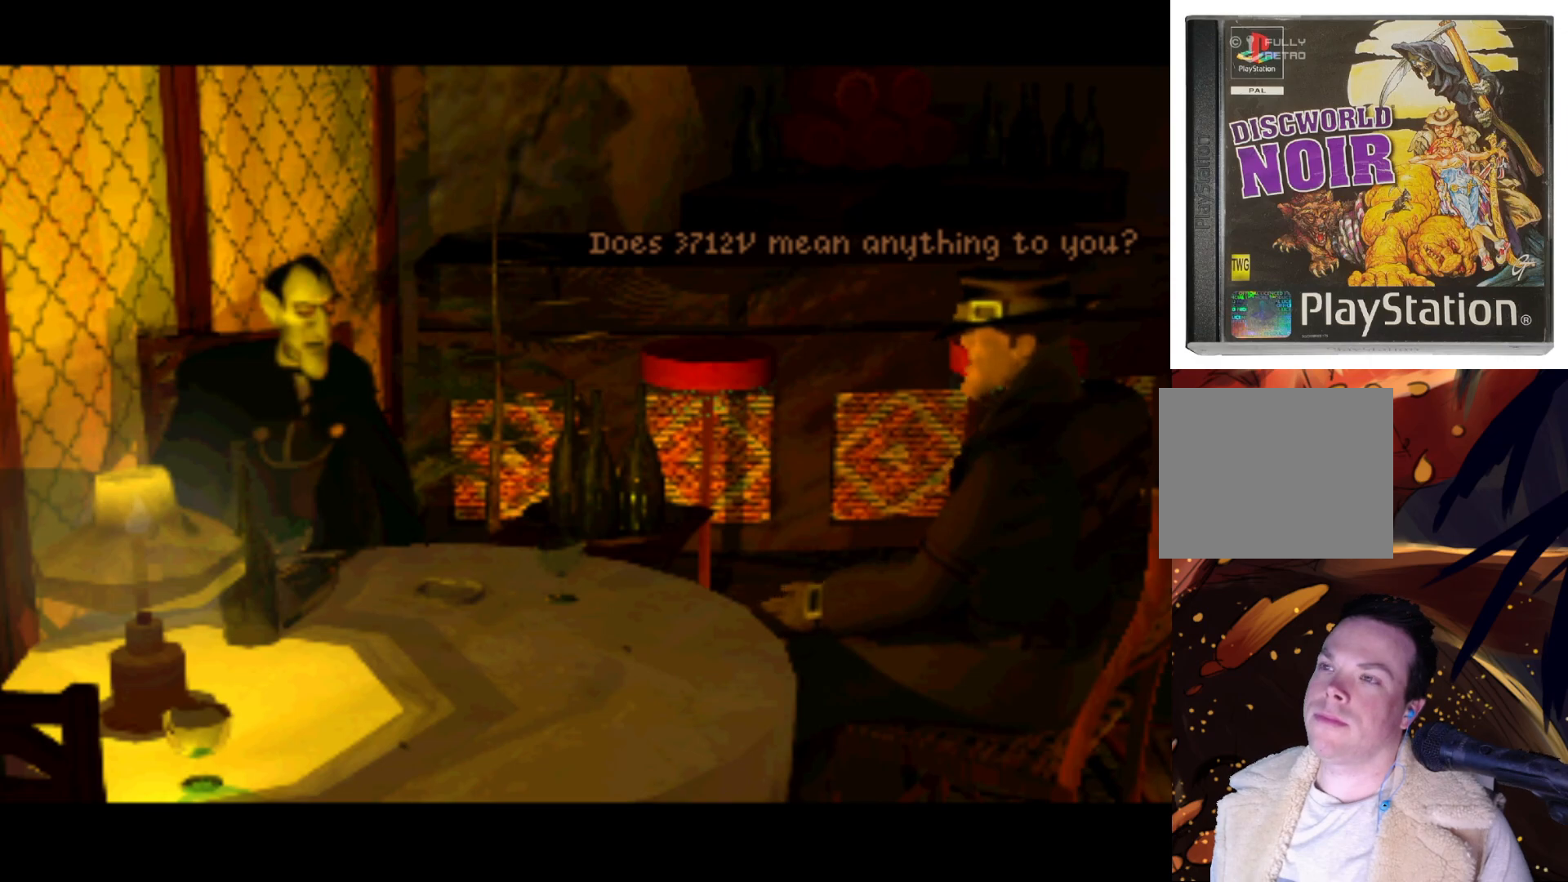
{"buttons": [], "left_stick": "center", "right_stick": "center", "events": []}
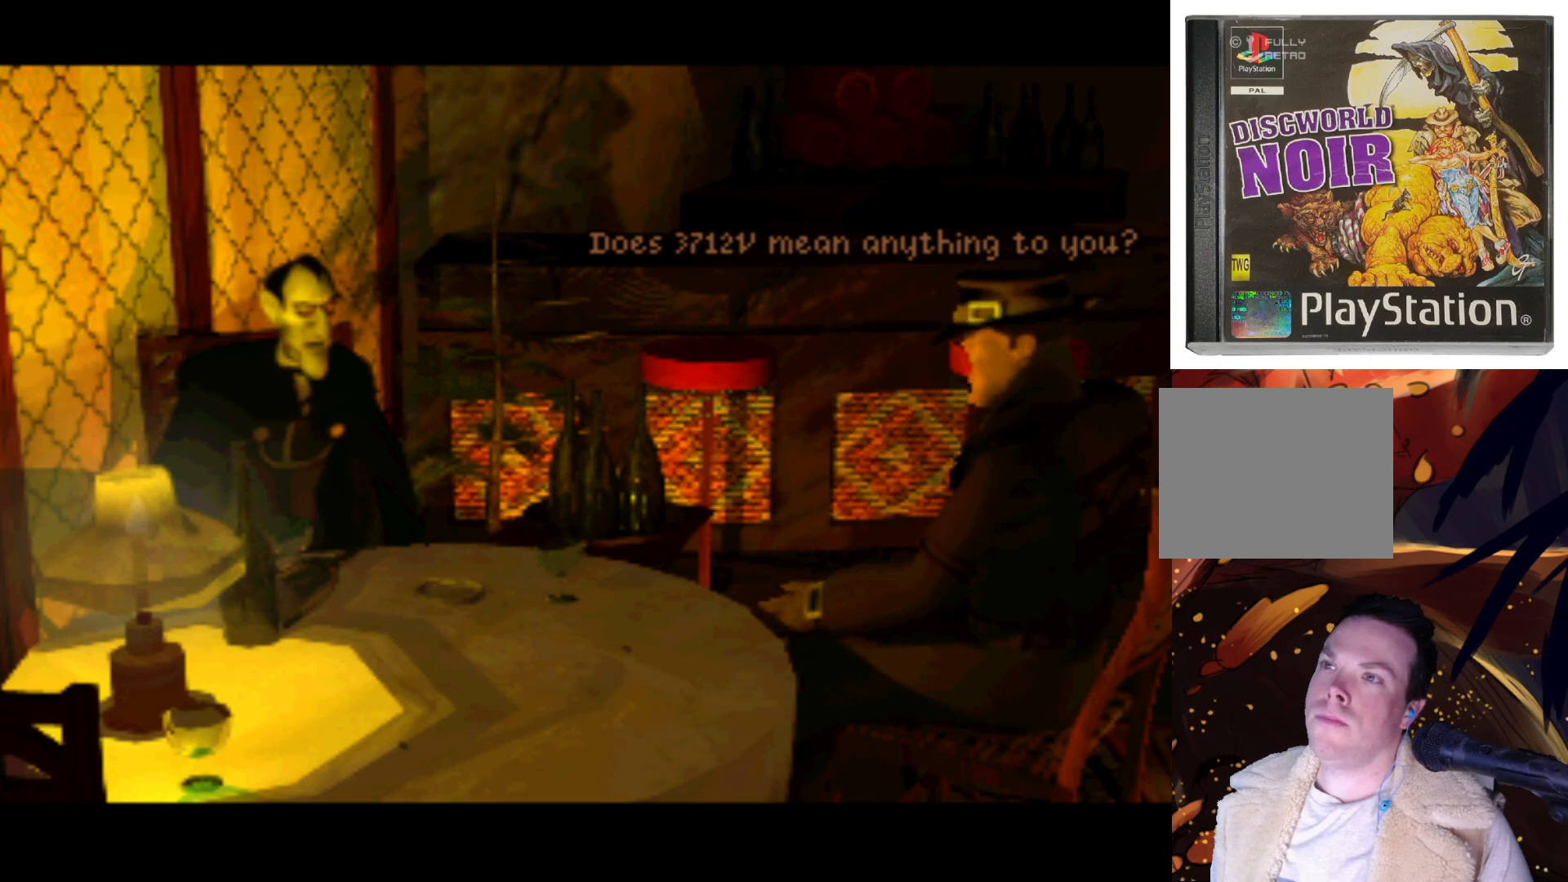
{"buttons": [], "left_stick": "center", "right_stick": "center", "events": []}
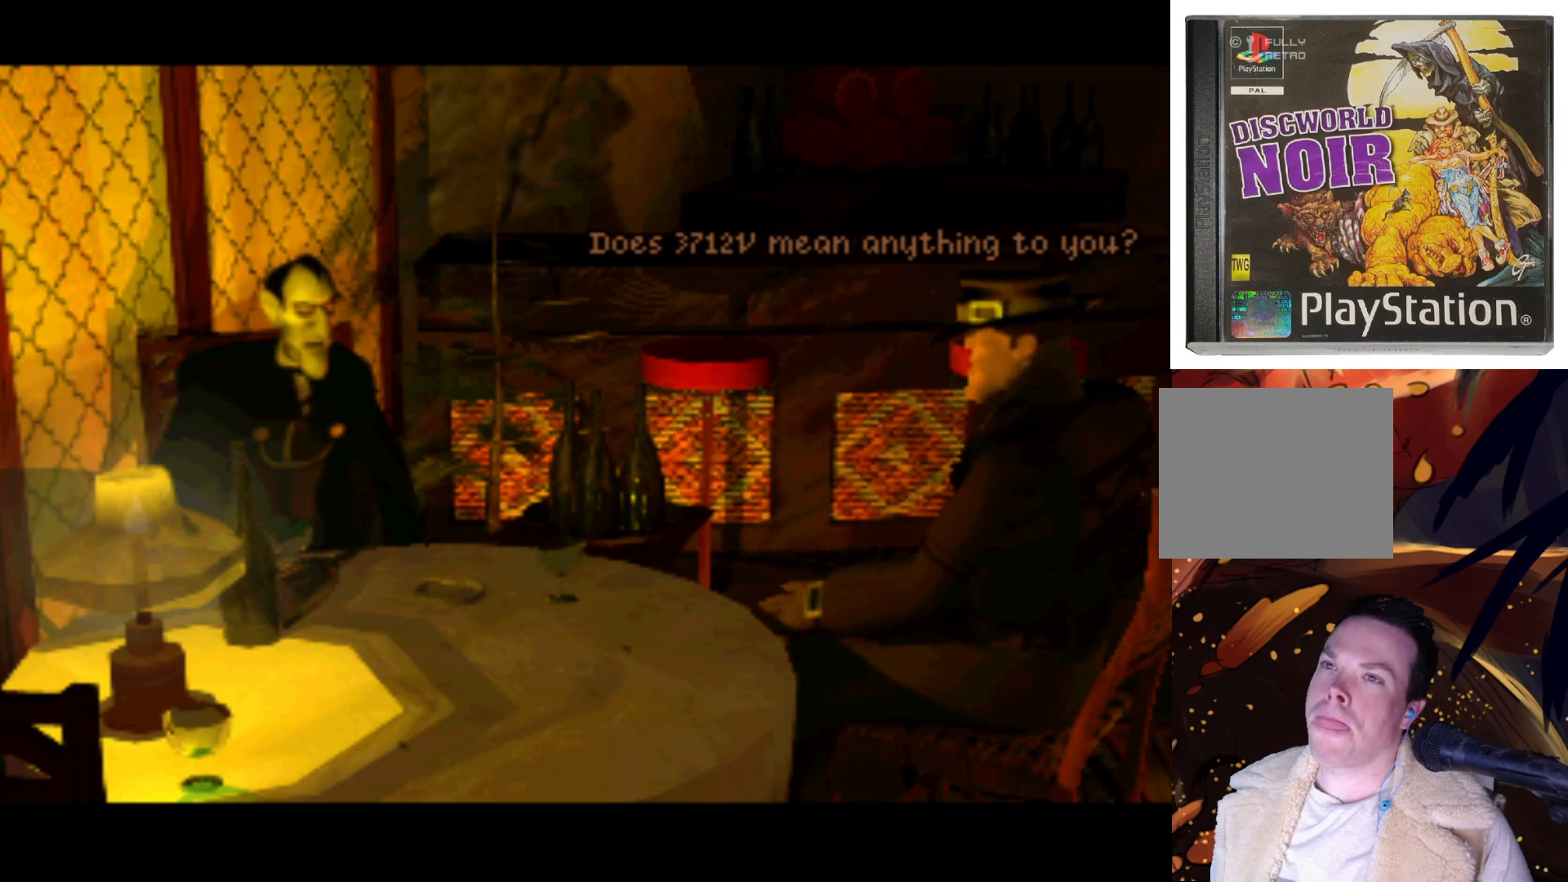
{"buttons": [], "left_stick": "center", "right_stick": "center", "events": []}
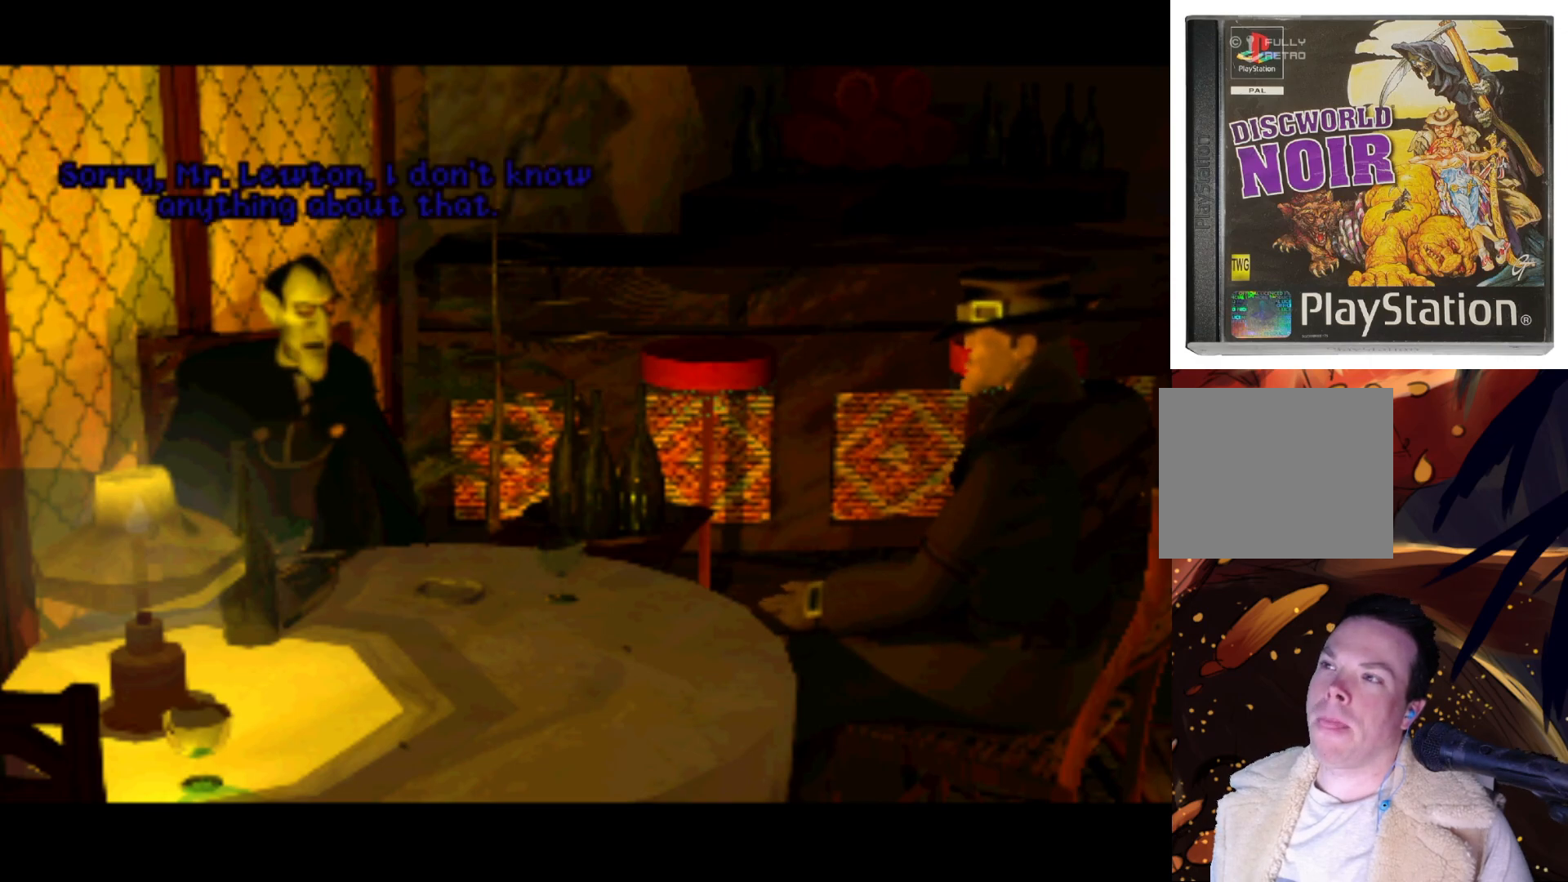
{"buttons": [], "left_stick": "center", "right_stick": "center", "events": []}
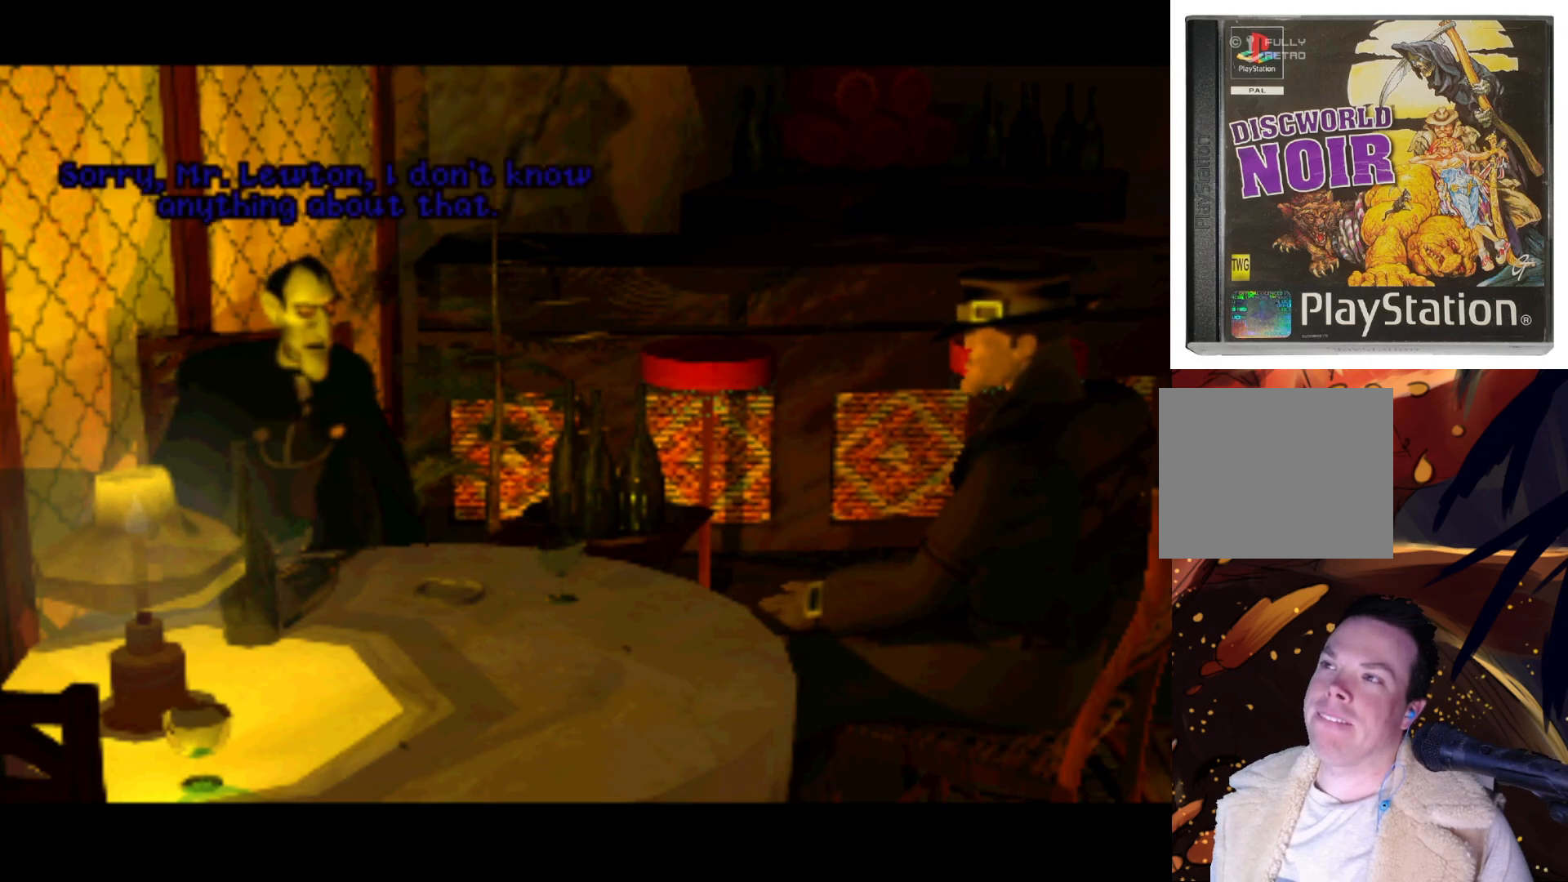
{"buttons": [], "left_stick": "center", "right_stick": "center", "events": []}
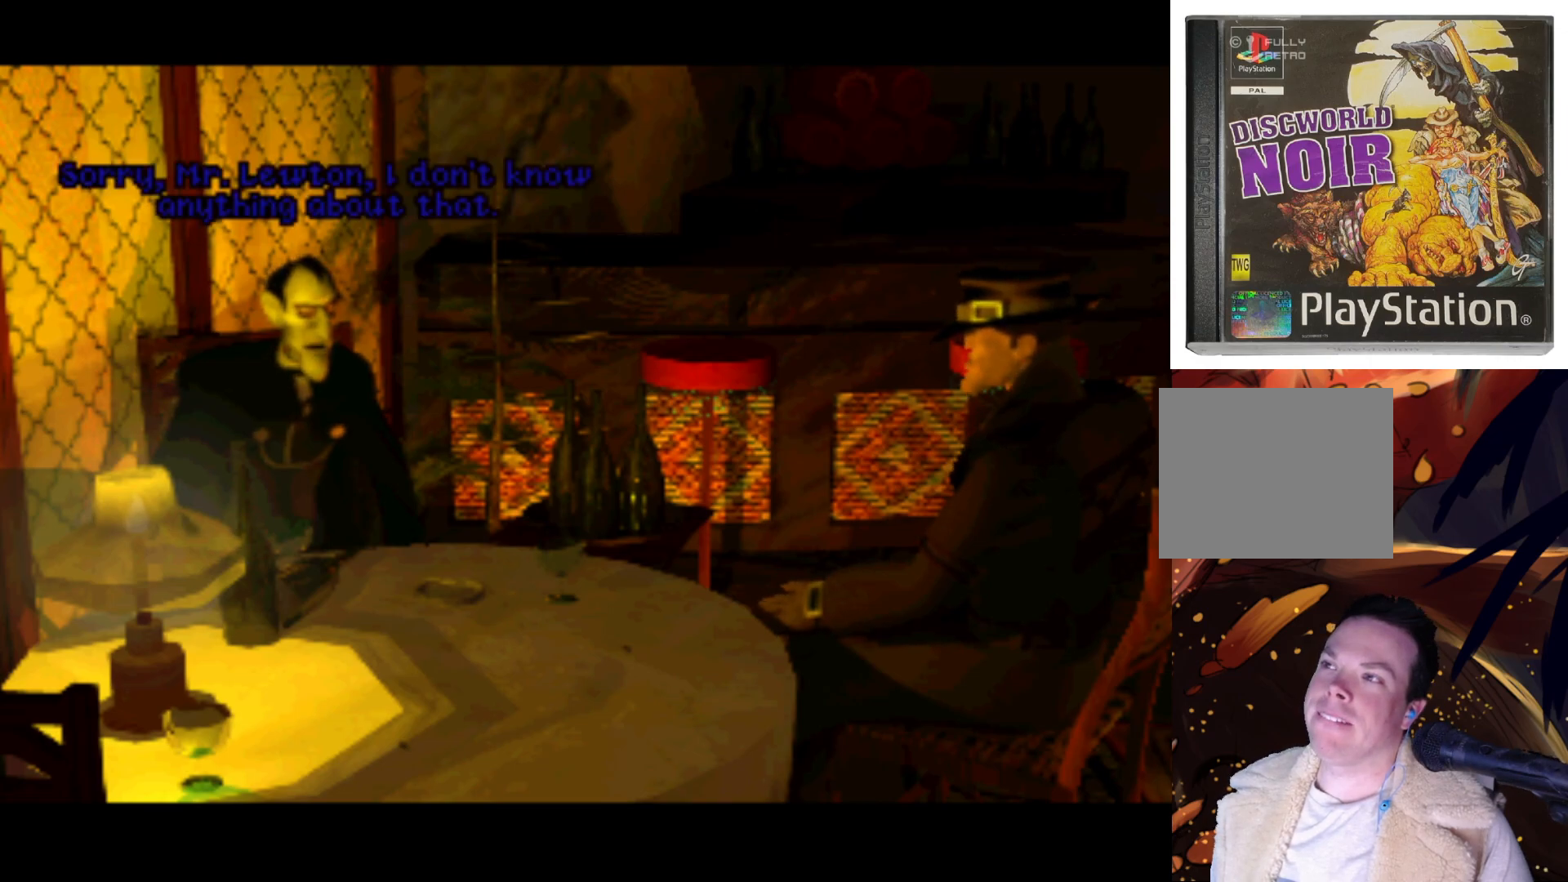
{"buttons": [], "left_stick": "center", "right_stick": "center", "events": [[283, "CROSS", "down"], [383, "CROSS", "up"]]}
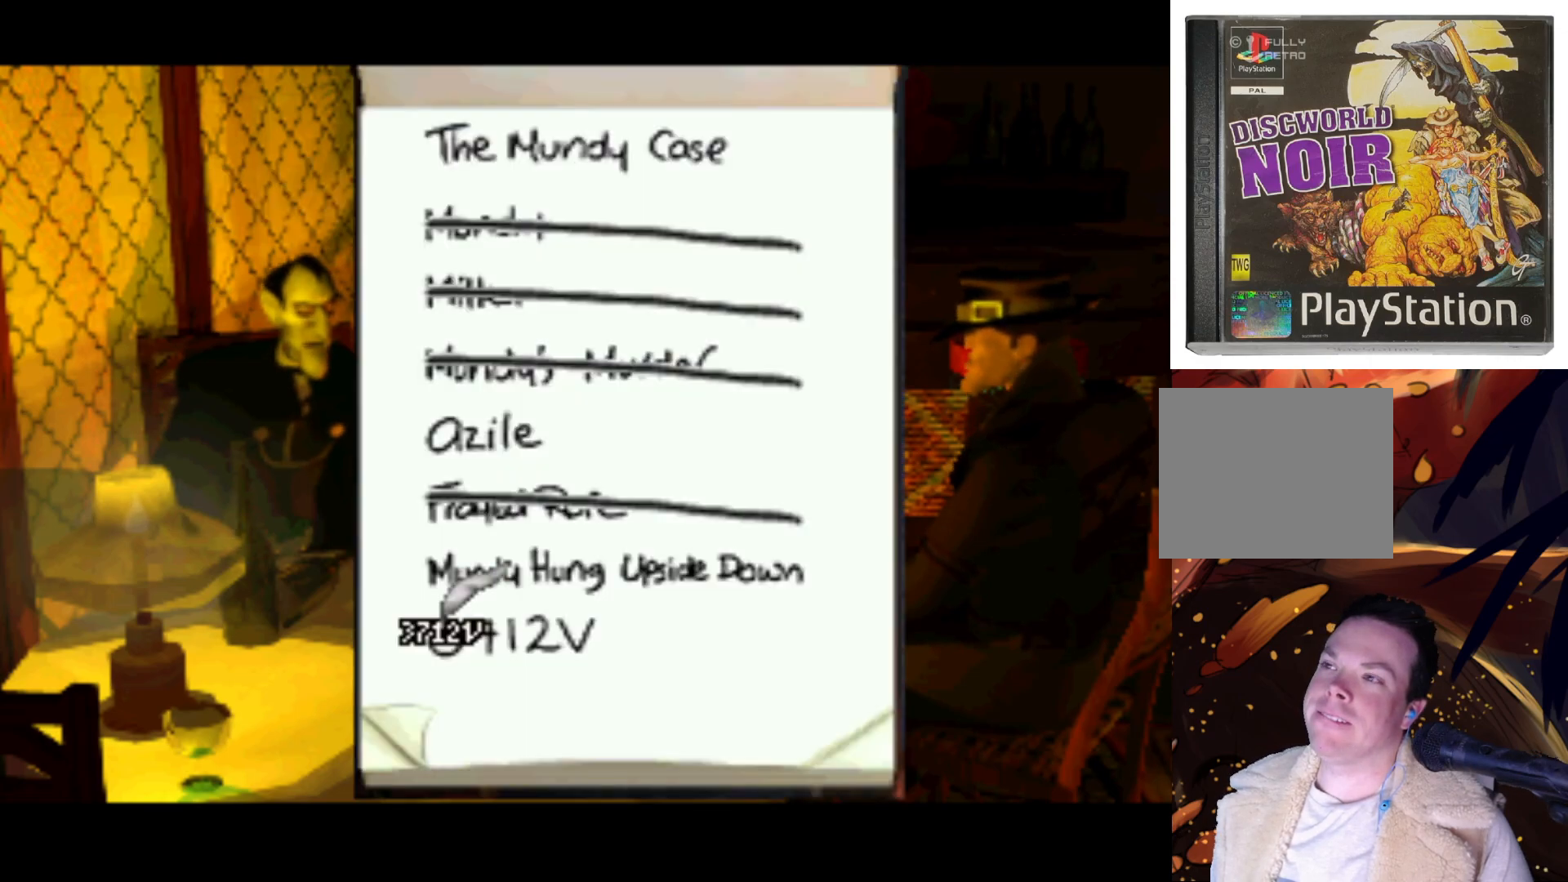
{"buttons": [], "left_stick": "center", "right_stick": "center", "events": []}
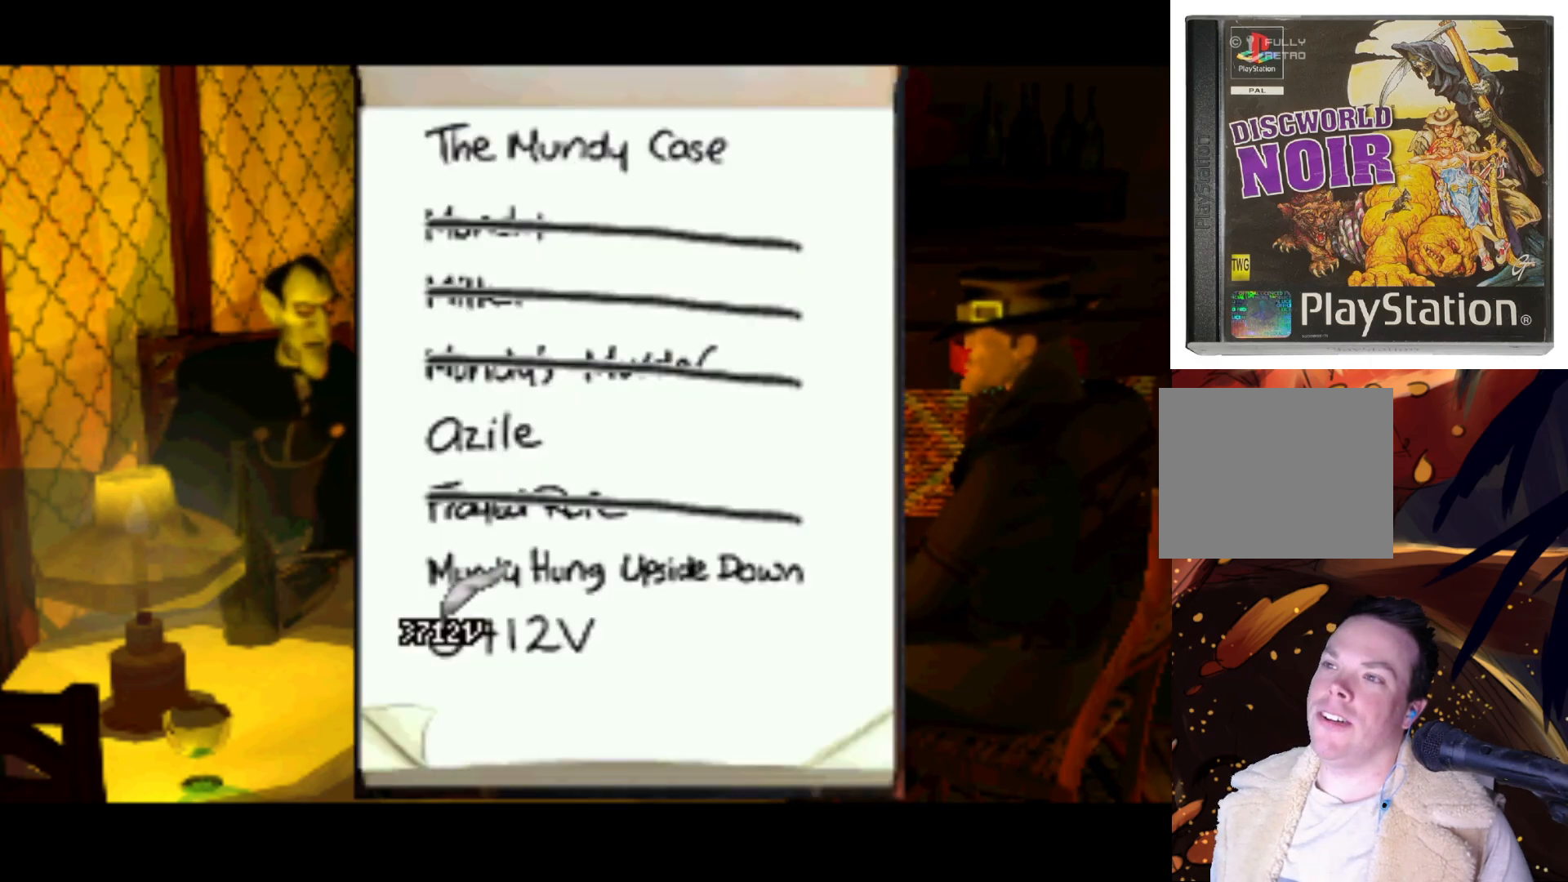
{"buttons": [], "left_stick": "center", "right_stick": "center", "events": [[250, "DPAD_UP", "down"], [417, "DPAD_UP", "up"]]}
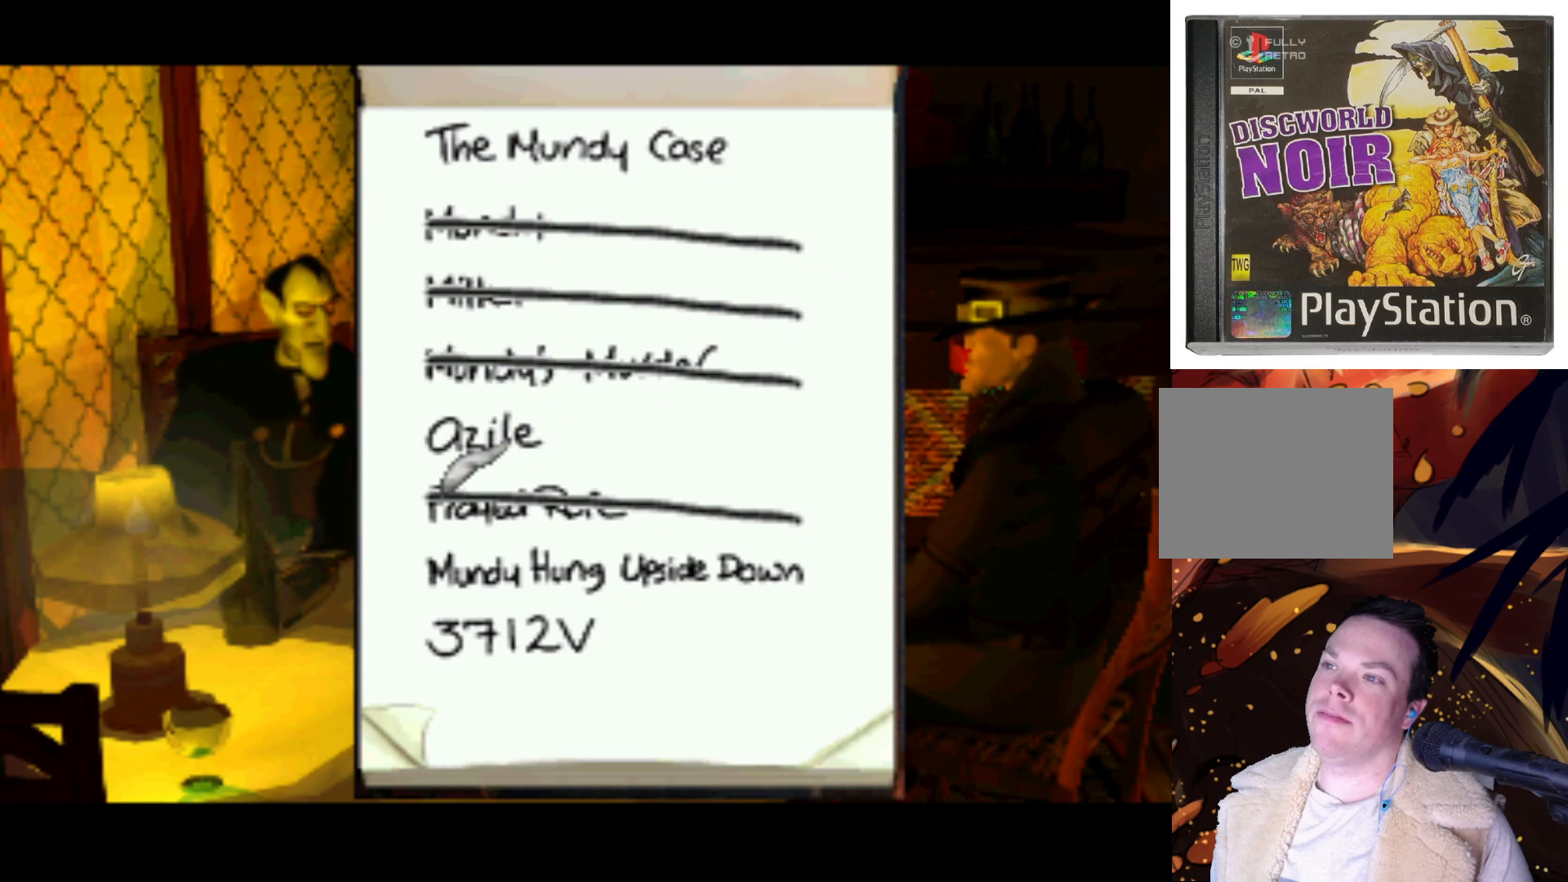
{"buttons": ["DPAD_DOWN"], "left_stick": "center", "right_stick": "center", "events": [[417, "DPAD_DOWN", "down"]]}
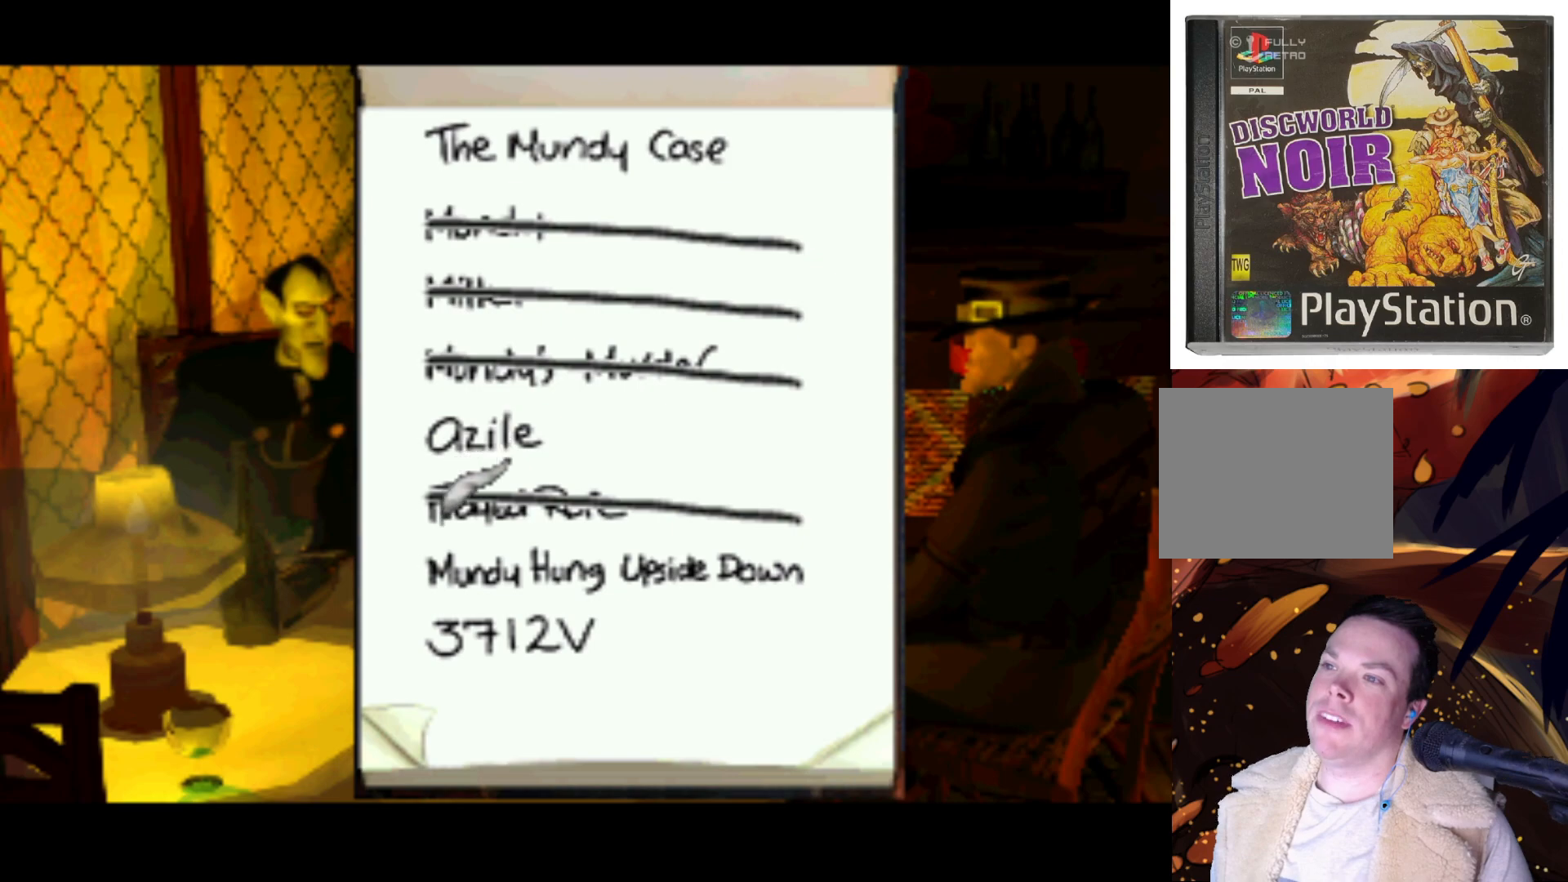
{"buttons": [], "left_stick": "center", "right_stick": "center", "events": [[50, "DPAD_DOWN", "up"]]}
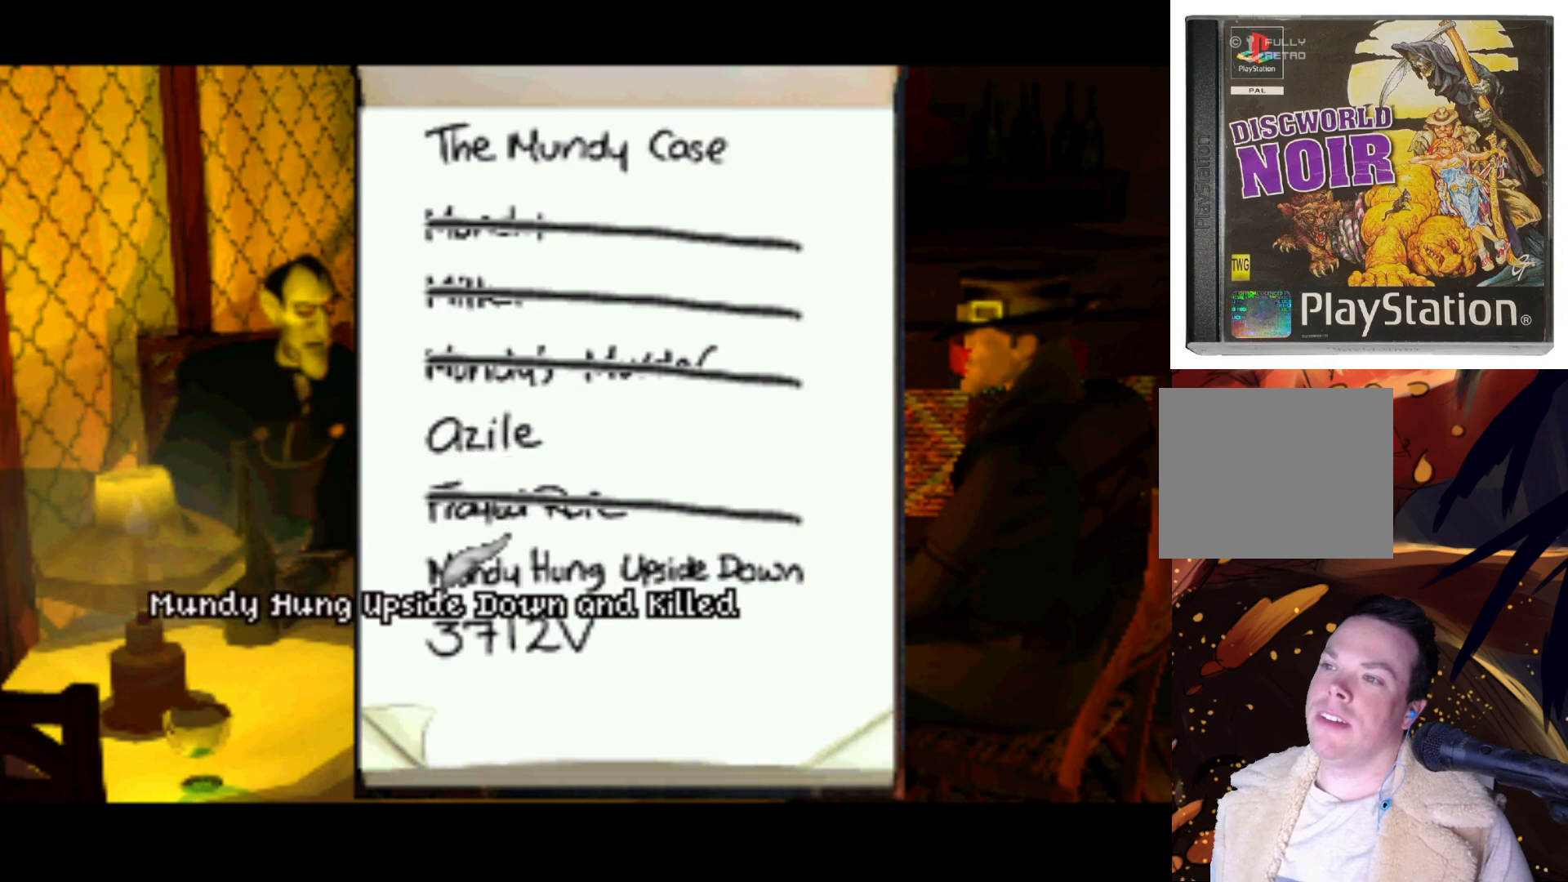
{"buttons": [], "left_stick": "center", "right_stick": "center", "events": [[17, "DPAD_UP", "down"], [83, "DPAD_UP", "up"]]}
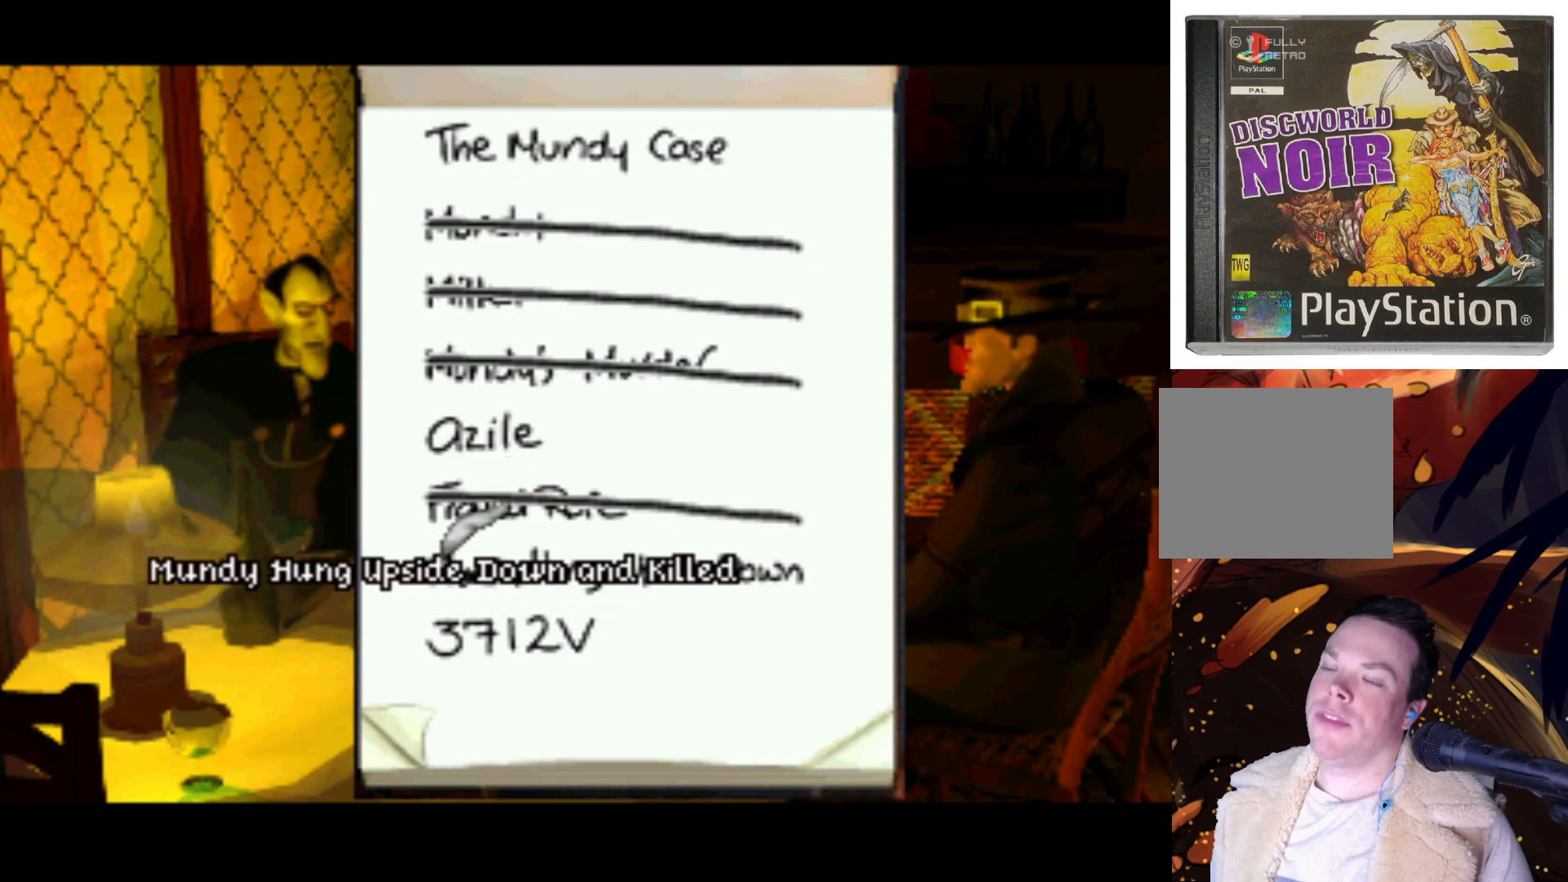
{"buttons": [], "left_stick": "center", "right_stick": "center", "events": [[117, "CROSS", "down"], [217, "CROSS", "up"]]}